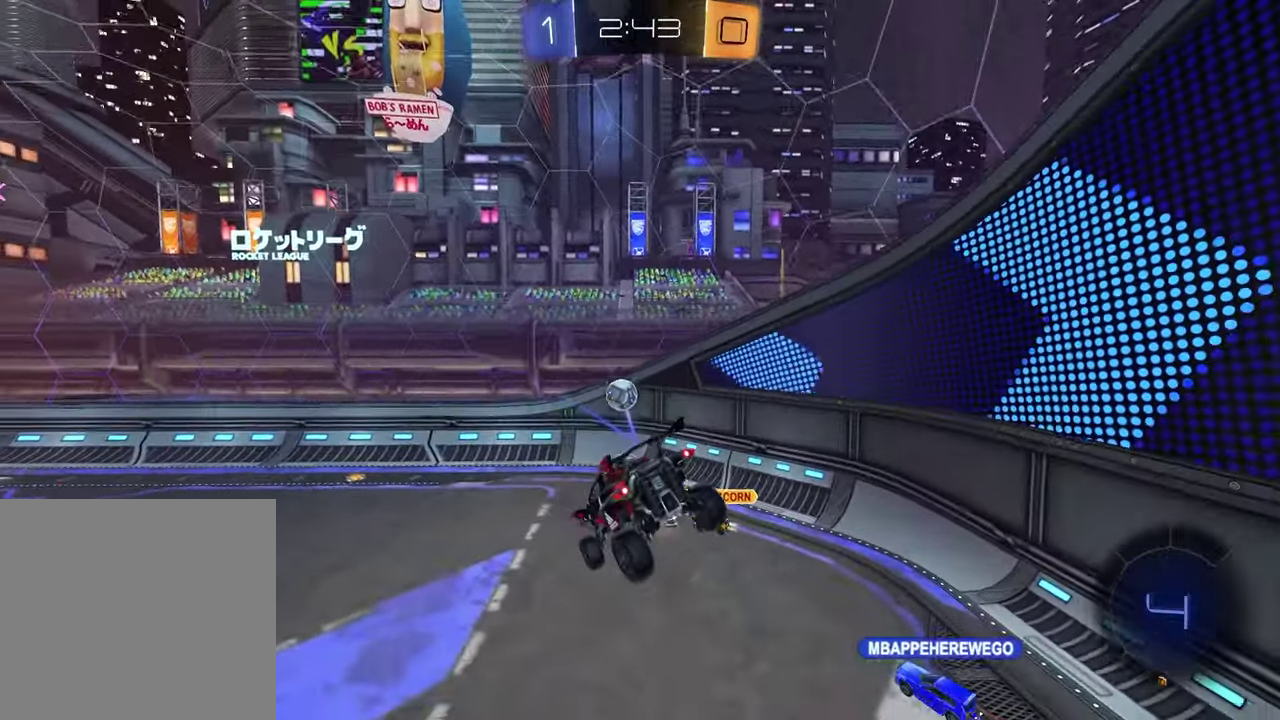
Gameplay with a controller (PlayStation layout); each line is a JSON object with the inputs held at the frame after it. "events" lists button and stick changes between this image and that frame as [ms after this image, input, new state], when the widget could be followed in between. Not read: R1.
{"buttons": ["R2"], "left_stick": "right", "right_stick": "center", "events": [[83, "left_stick", "center"], [183, "left_stick", "right"], [200, "R2", "down"]]}
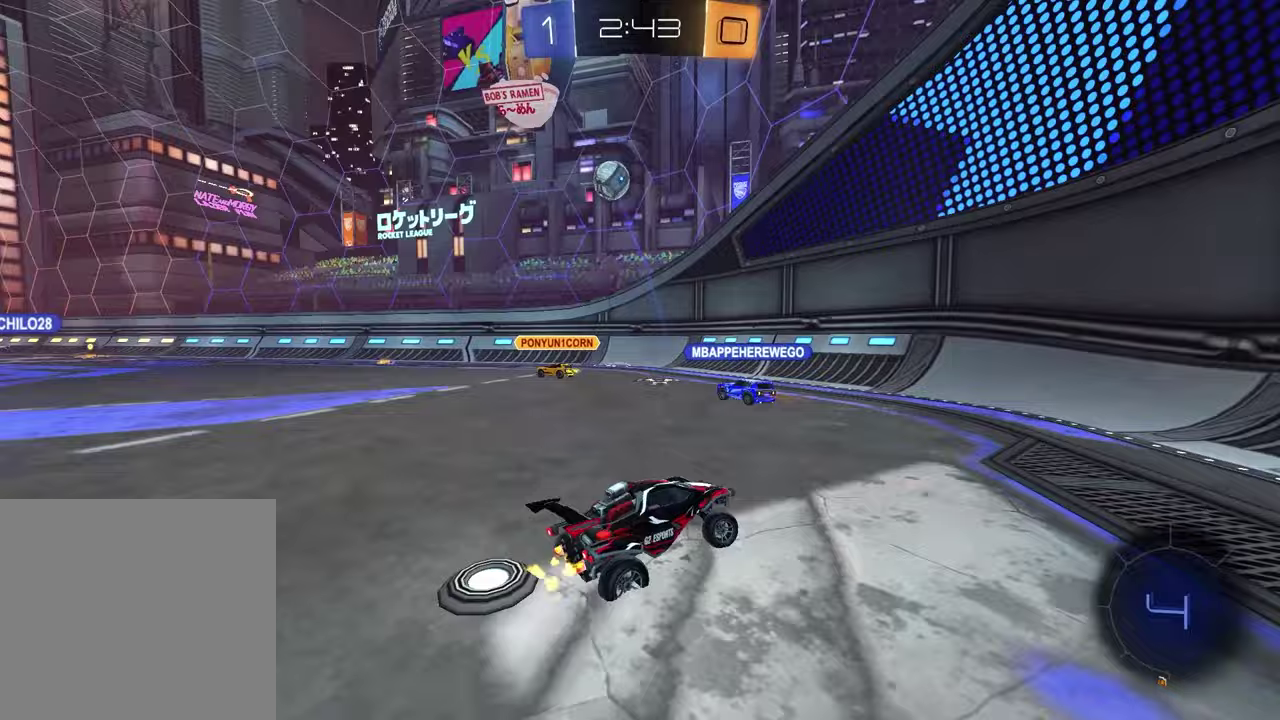
{"buttons": ["R2"], "left_stick": "right", "right_stick": "center", "events": [[117, "L1", "down"], [317, "L1", "up"]]}
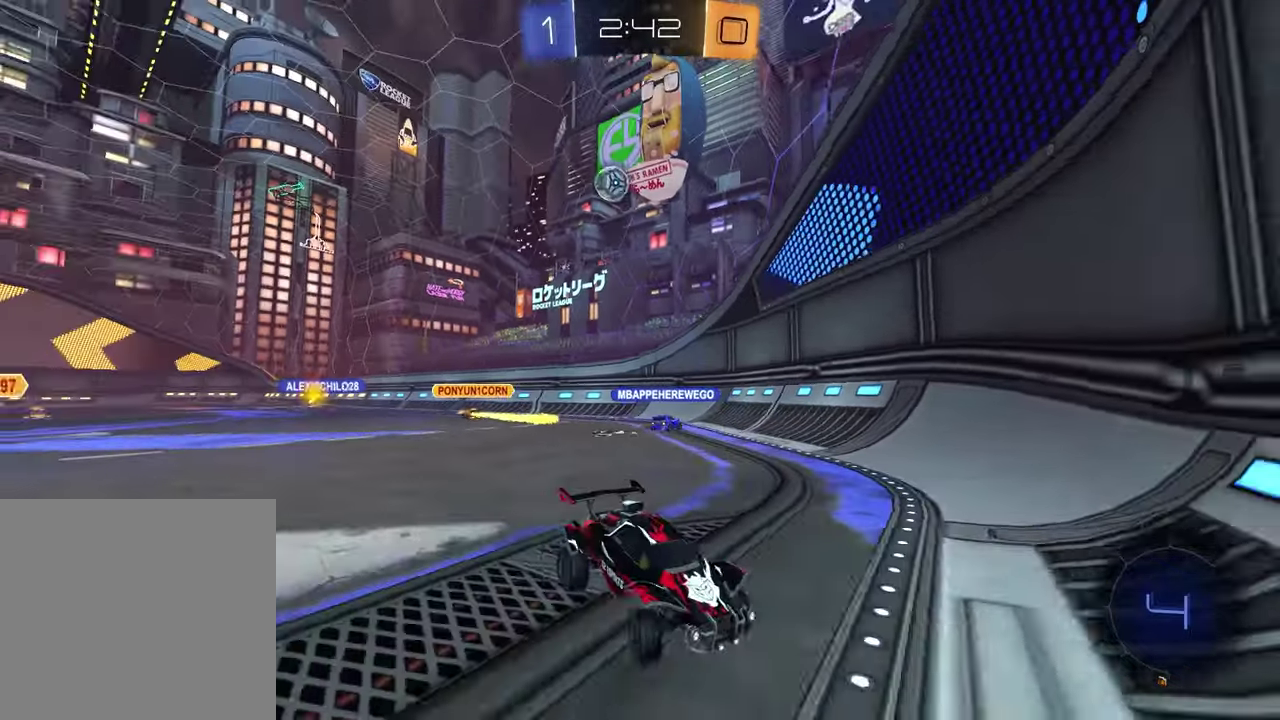
{"buttons": ["R2"], "left_stick": "right", "right_stick": "center", "events": []}
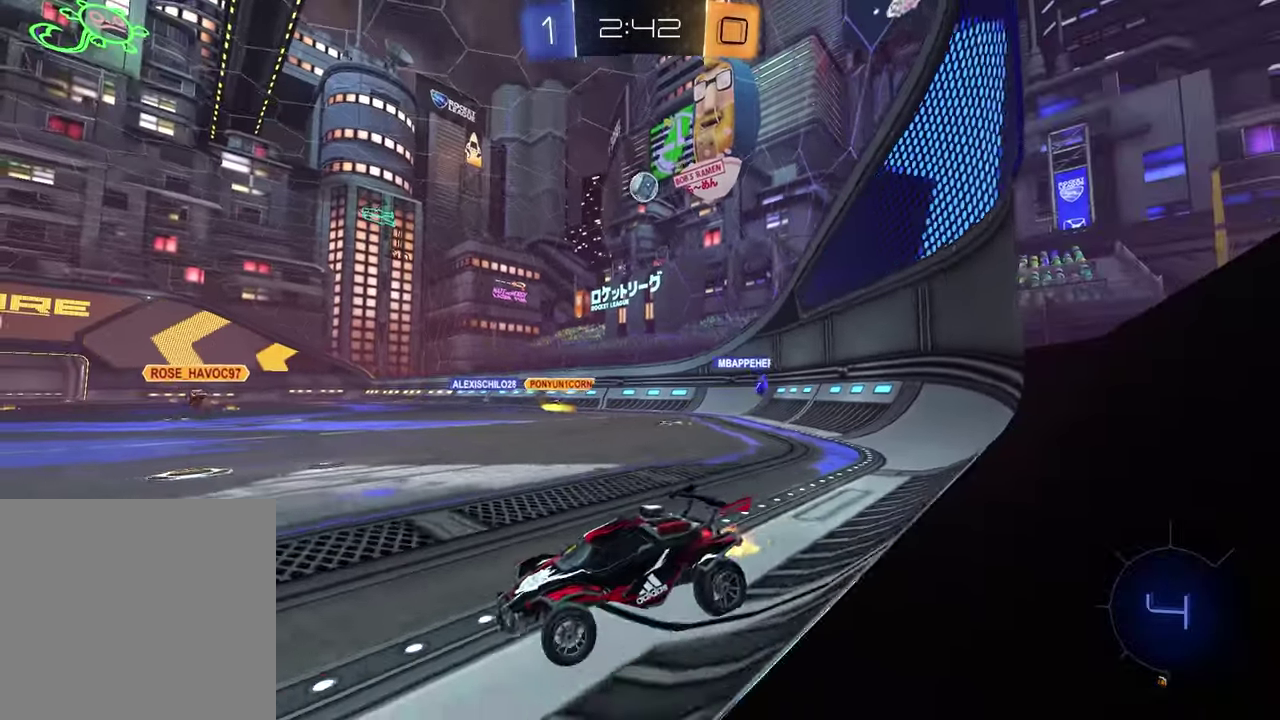
{"buttons": ["R2"], "left_stick": "right", "right_stick": "center", "events": [[83, "R2", "up"], [300, "R2", "down"]]}
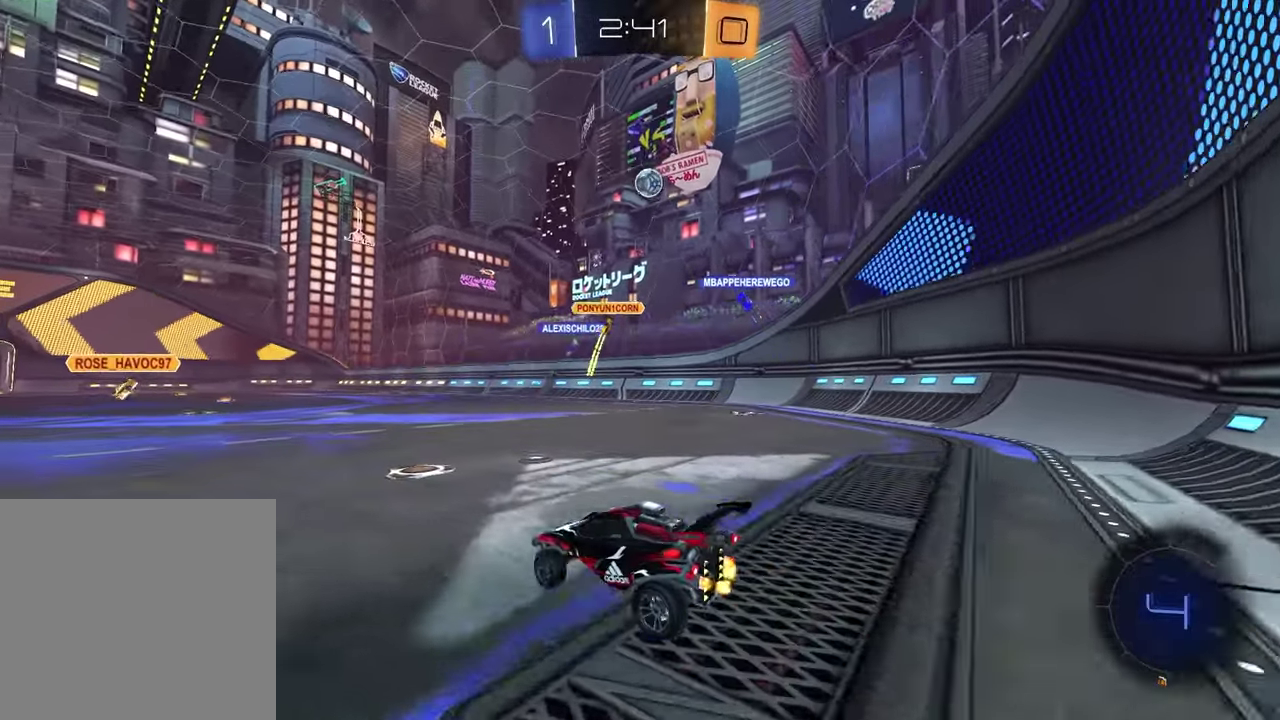
{"buttons": ["R2"], "left_stick": "left", "right_stick": "center", "events": [[83, "left_stick", "center"], [133, "left_stick", "left"]]}
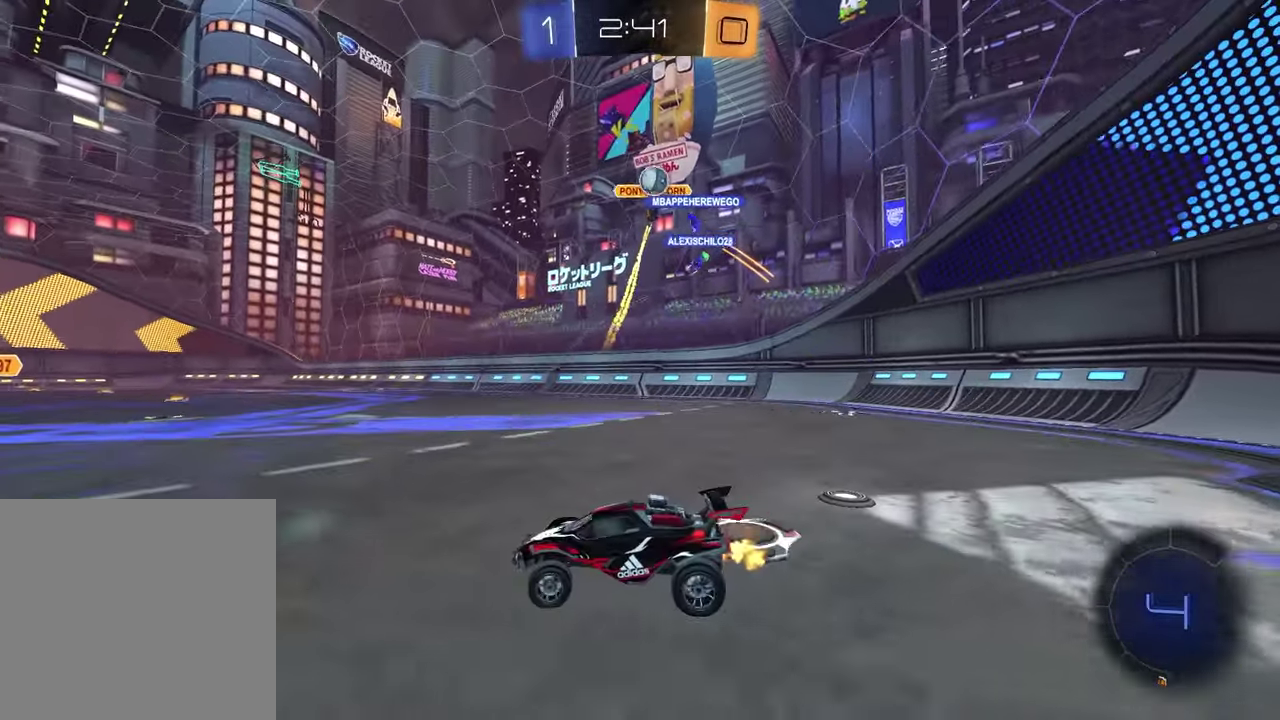
{"buttons": ["L1", "R2"], "left_stick": "left", "right_stick": "center", "events": [[450, "L1", "down"]]}
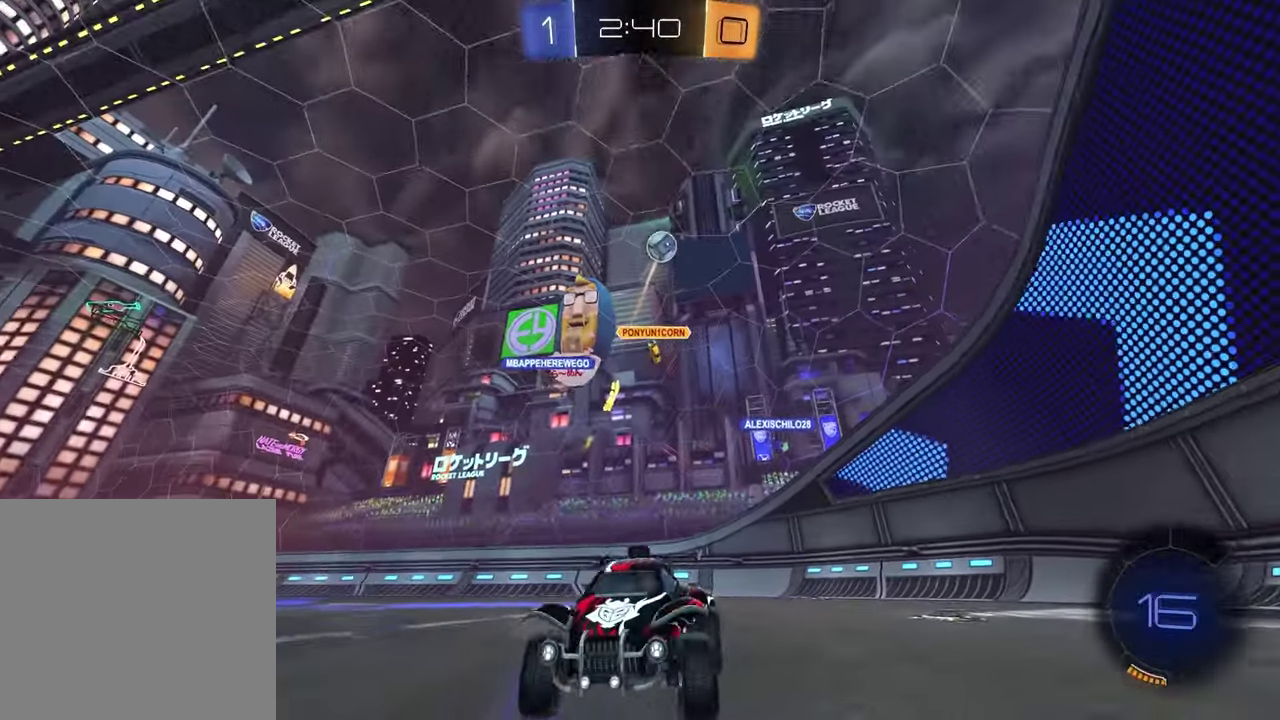
{"buttons": [], "left_stick": "center", "right_stick": "center", "events": [[117, "L1", "up"], [267, "left_stick", "center"], [317, "R2", "up"]]}
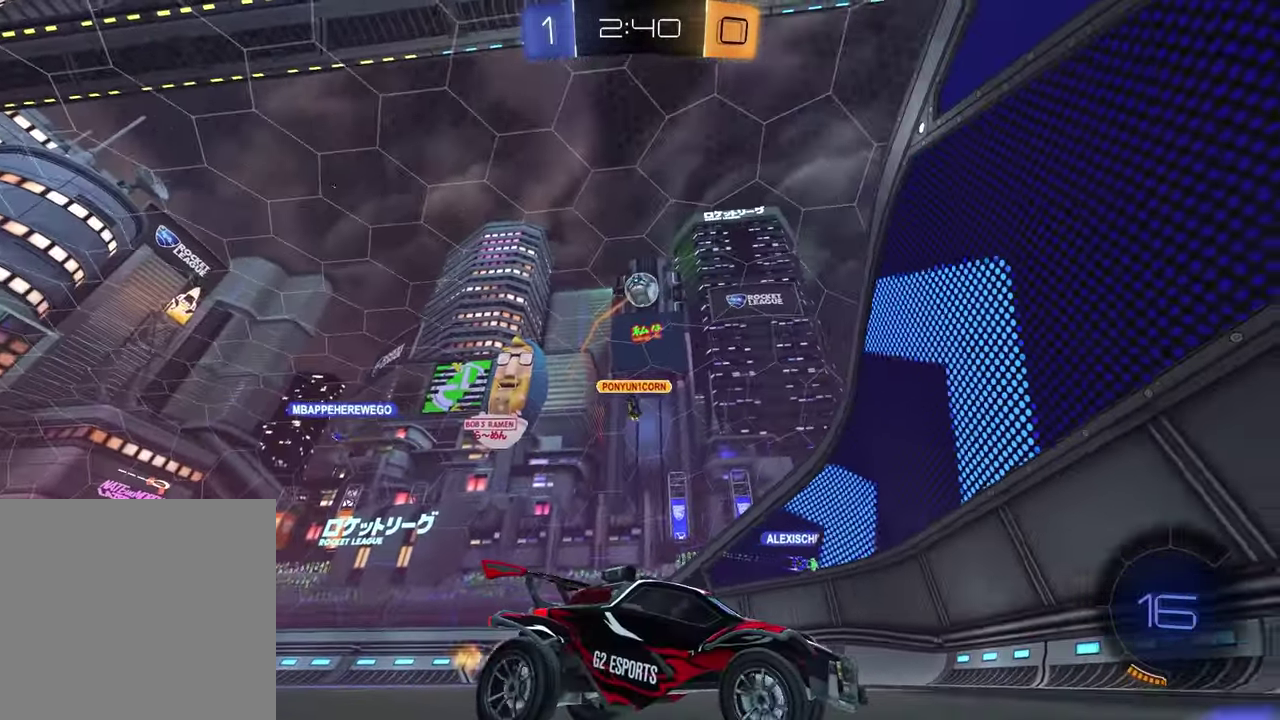
{"buttons": ["CROSS", "R2"], "left_stick": "down-left", "right_stick": "center", "events": [[167, "L1", "down"], [217, "L1", "up"], [300, "left_stick", "left"], [483, "CROSS", "down"], [483, "R2", "down"], [483, "left_stick", "down-left"]]}
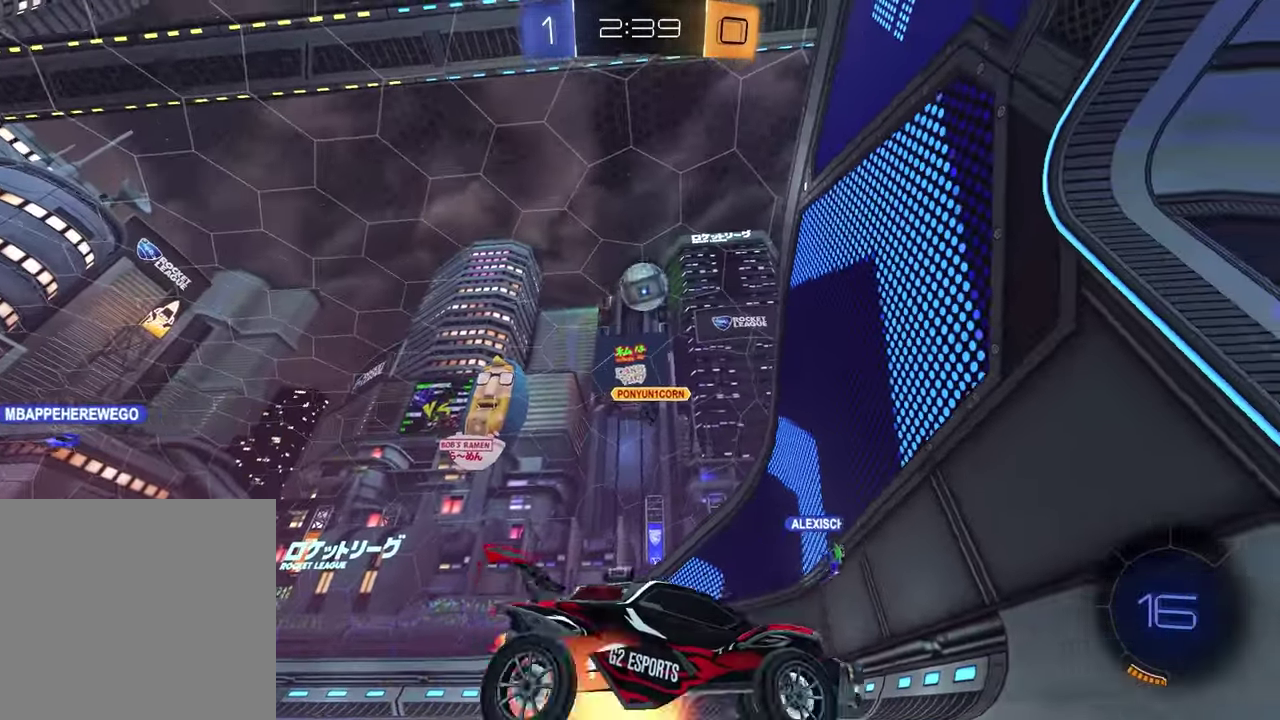
{"buttons": ["R2"], "left_stick": "left", "right_stick": "center", "events": [[33, "L3", "down"], [83, "L3", "up"], [133, "left_stick", "down-right"], [150, "CROSS", "up"], [183, "left_stick", "center"], [200, "CROSS", "down"], [300, "left_stick", "right"], [383, "CROSS", "up"], [417, "left_stick", "up"], [483, "left_stick", "left"]]}
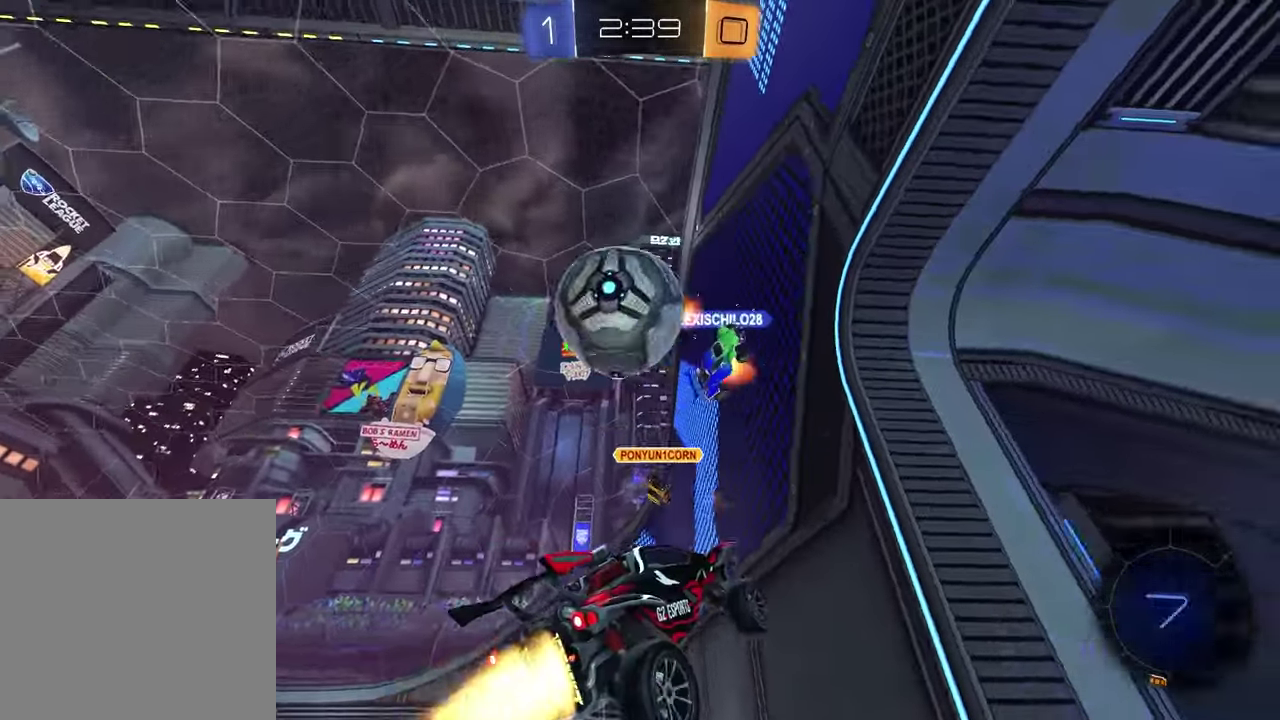
{"buttons": ["L1"], "left_stick": "center", "right_stick": "center", "events": [[100, "R2", "up"], [100, "left_stick", "down-left"], [183, "L1", "down"], [183, "left_stick", "up-right"], [333, "left_stick", "down-left"], [417, "left_stick", "center"]]}
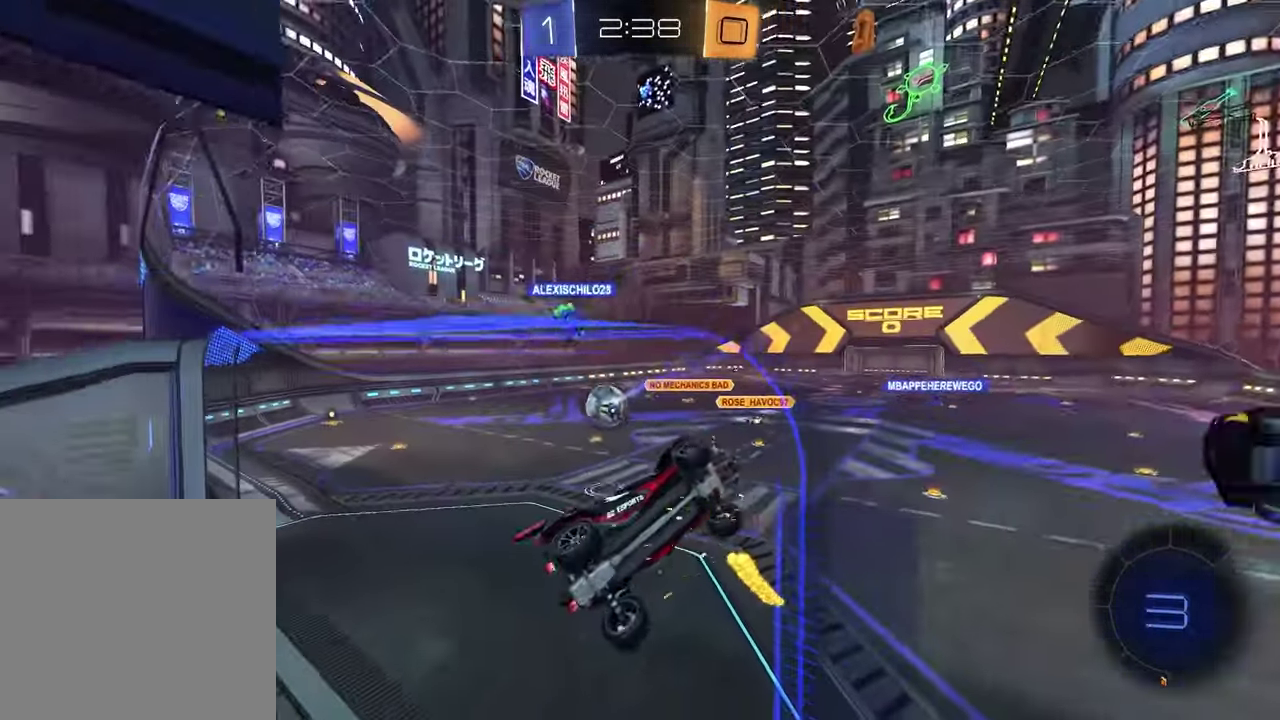
{"buttons": ["L1"], "left_stick": "up-right", "right_stick": "center", "events": [[233, "CROSS", "down"], [250, "left_stick", "up-left"], [300, "left_stick", "down-right"], [350, "CROSS", "up"], [350, "left_stick", "right"], [417, "left_stick", "up-right"]]}
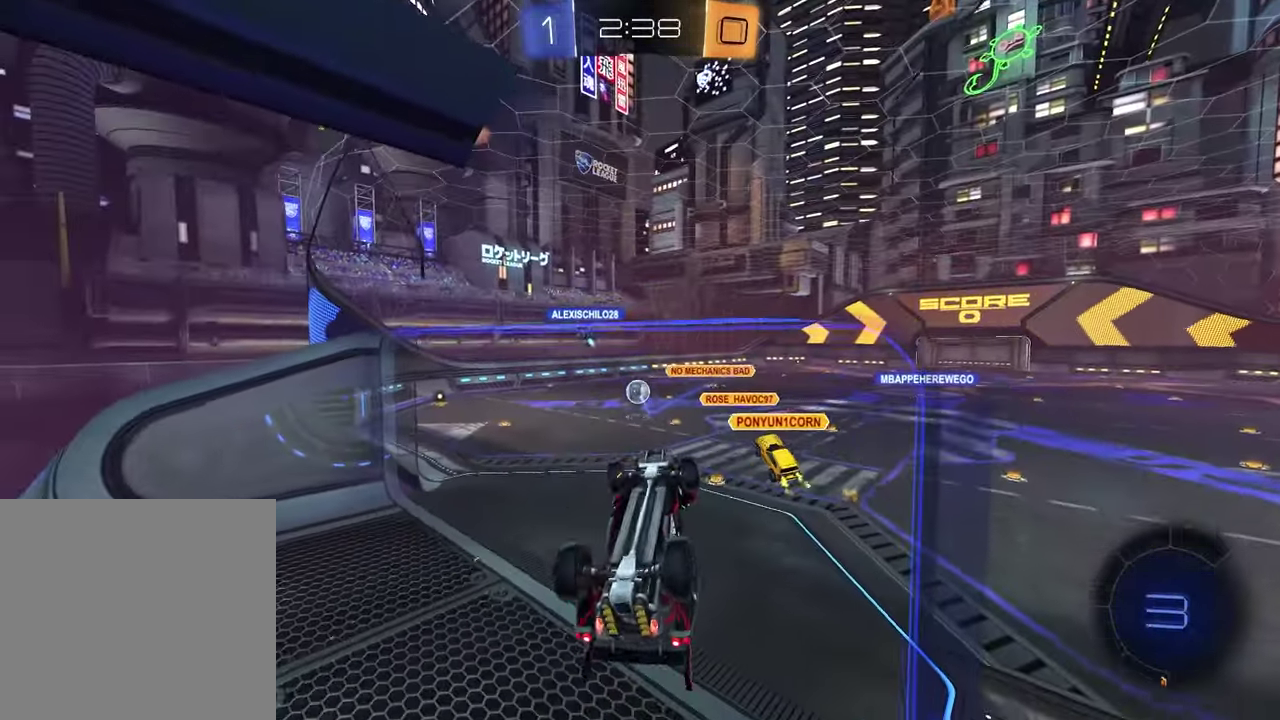
{"buttons": ["L1"], "left_stick": "center", "right_stick": "center", "events": [[433, "left_stick", "center"]]}
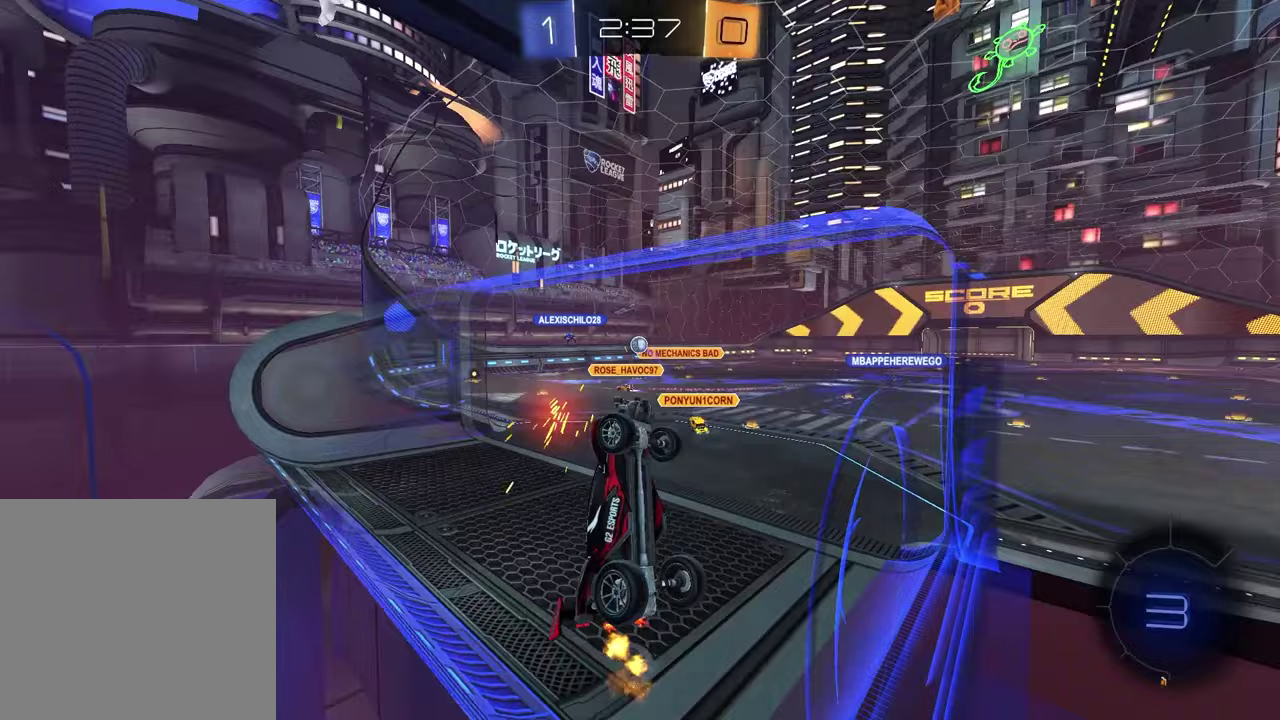
{"buttons": ["L1", "L2"], "left_stick": "center", "right_stick": "center", "events": [[100, "L2", "down"]]}
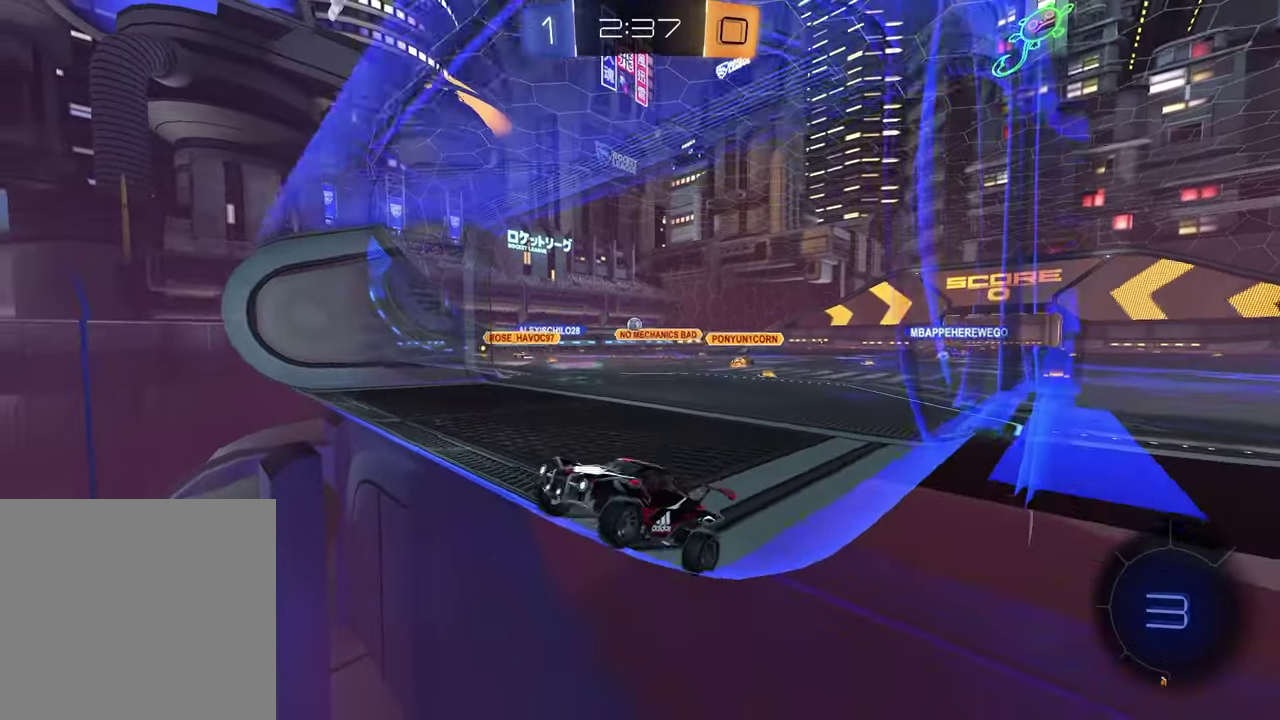
{"buttons": [], "left_stick": "down-right", "right_stick": "center", "events": [[17, "left_stick", "right"], [150, "CROSS", "down"], [200, "L1", "up"], [200, "L2", "up"], [233, "CROSS", "up"], [233, "left_stick", "down-right"]]}
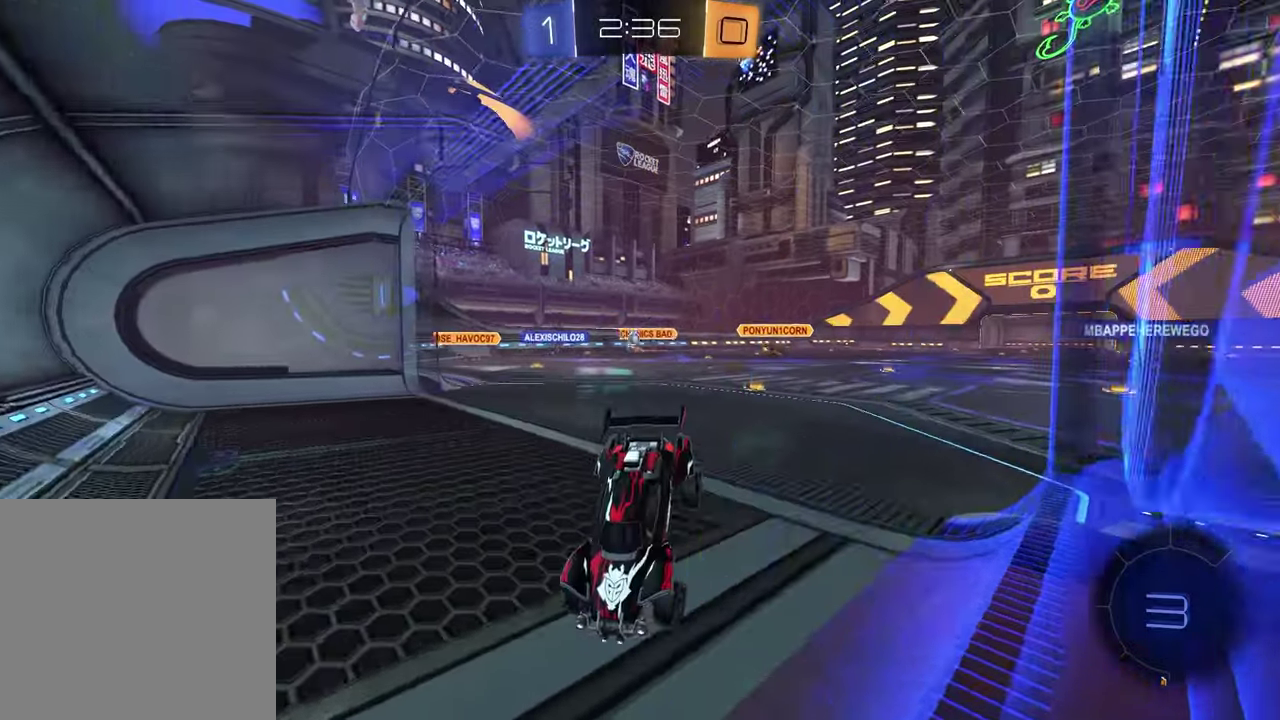
{"buttons": ["L1"], "left_stick": "up", "right_stick": "center", "events": [[17, "left_stick", "up-left"], [67, "left_stick", "down-right"], [150, "left_stick", "down-left"], [317, "L1", "down"], [383, "left_stick", "down-right"], [483, "left_stick", "up"]]}
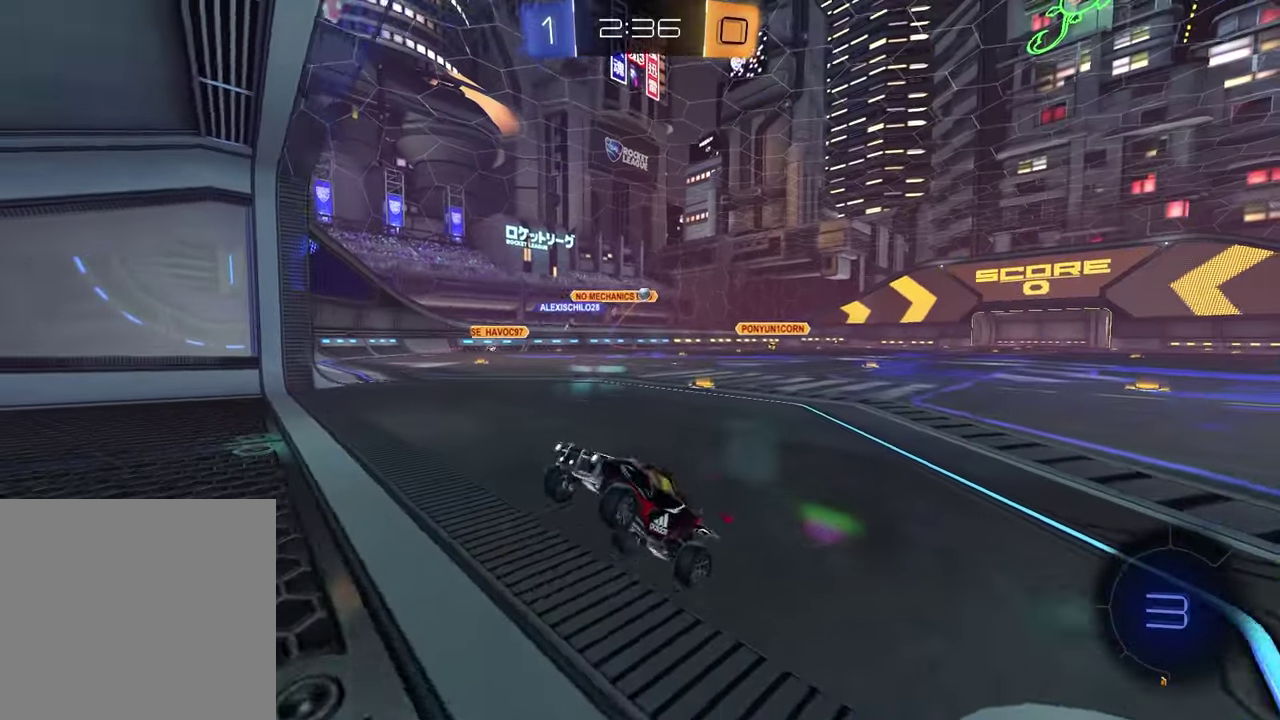
{"buttons": [], "left_stick": "down-right", "right_stick": "center"}
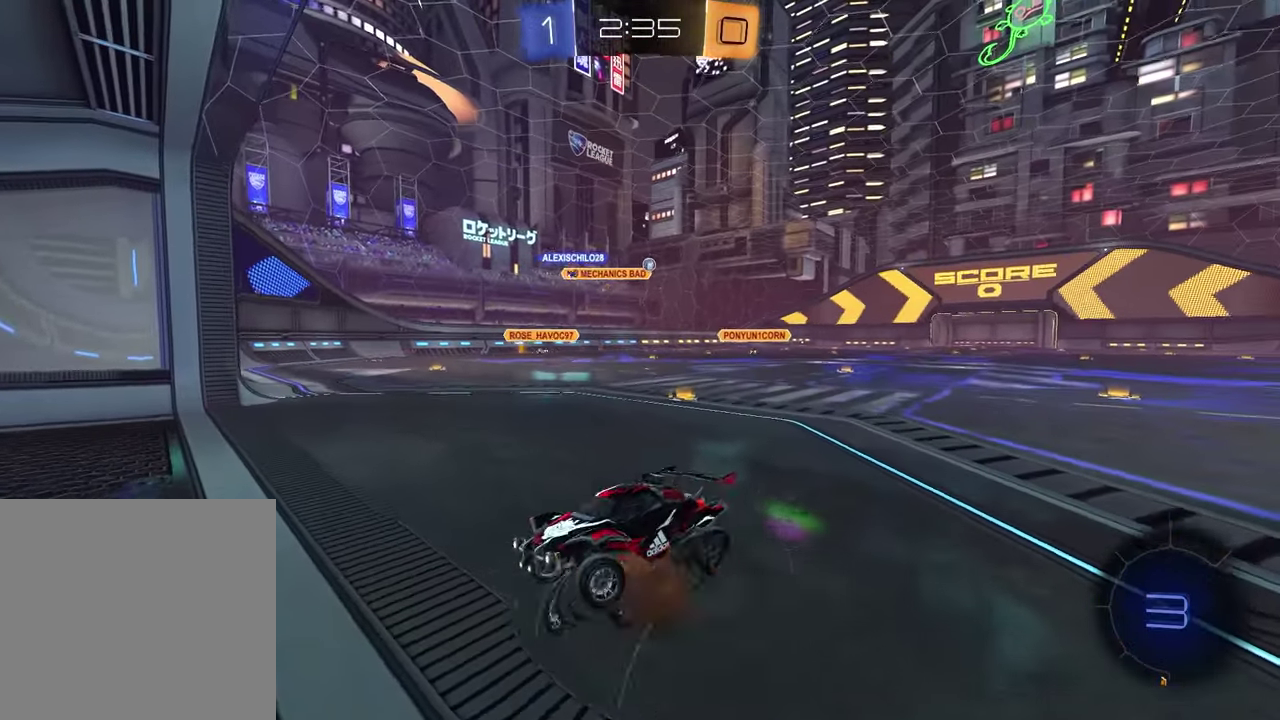
{"buttons": ["L1"], "left_stick": "down-left", "right_stick": "center", "events": [[50, "left_stick", "right"], [400, "left_stick", "down-left"], [433, "L1", "down"]]}
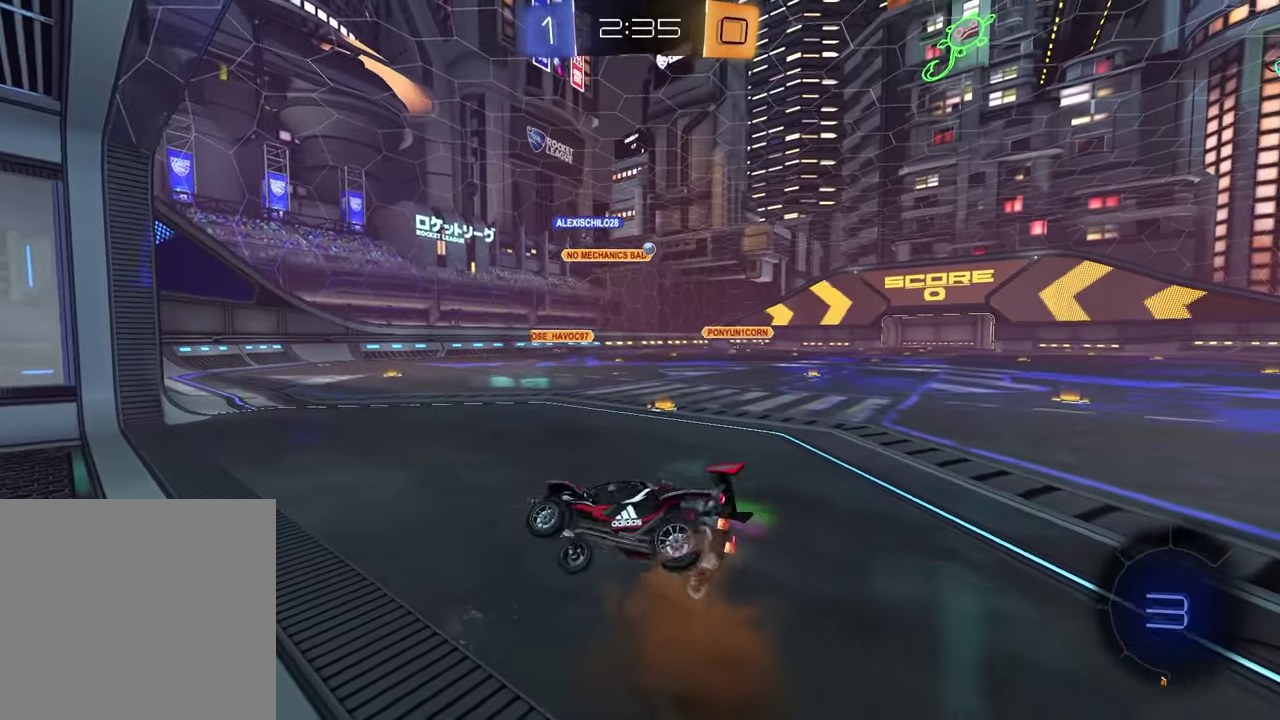
{"buttons": ["R2"], "left_stick": "center", "right_stick": "center", "events": [[150, "L1", "up"], [150, "R2", "down"], [250, "left_stick", "up"], [283, "CROSS", "down"], [383, "CROSS", "up"], [483, "left_stick", "center"]]}
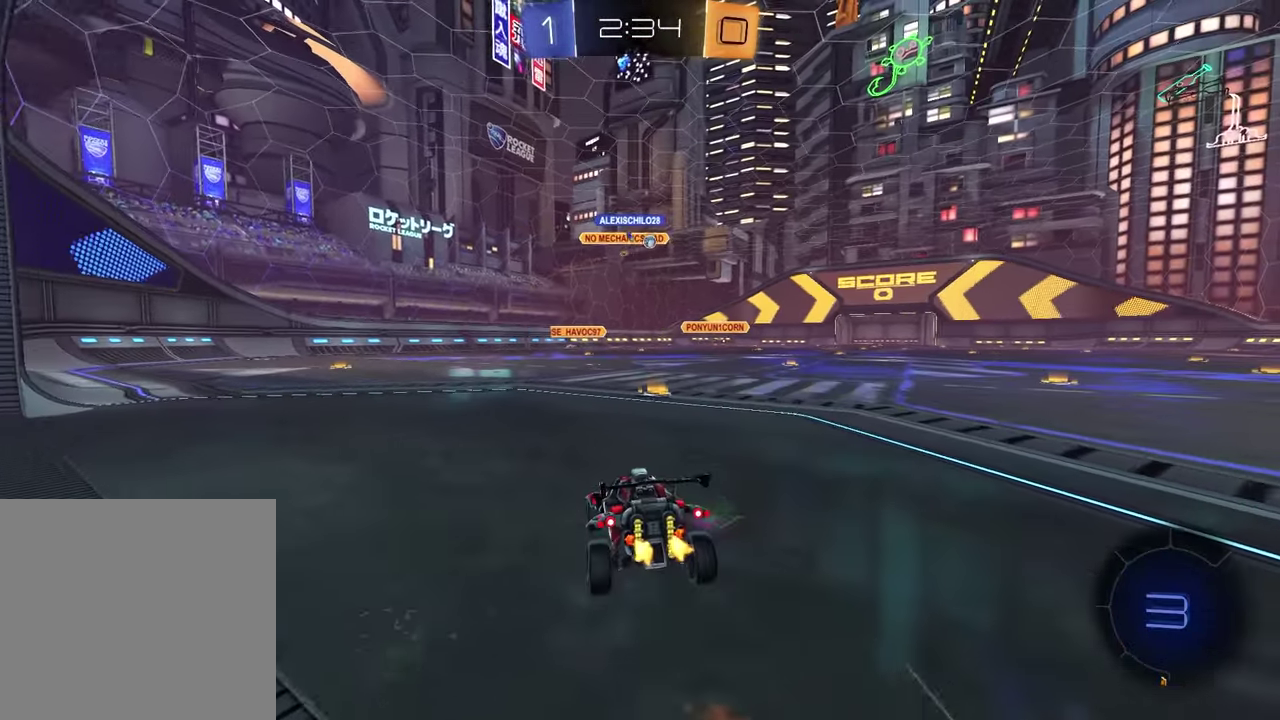
{"buttons": ["R2"], "left_stick": "center", "right_stick": "center", "events": [[183, "left_stick", "up-right"], [317, "left_stick", "center"]]}
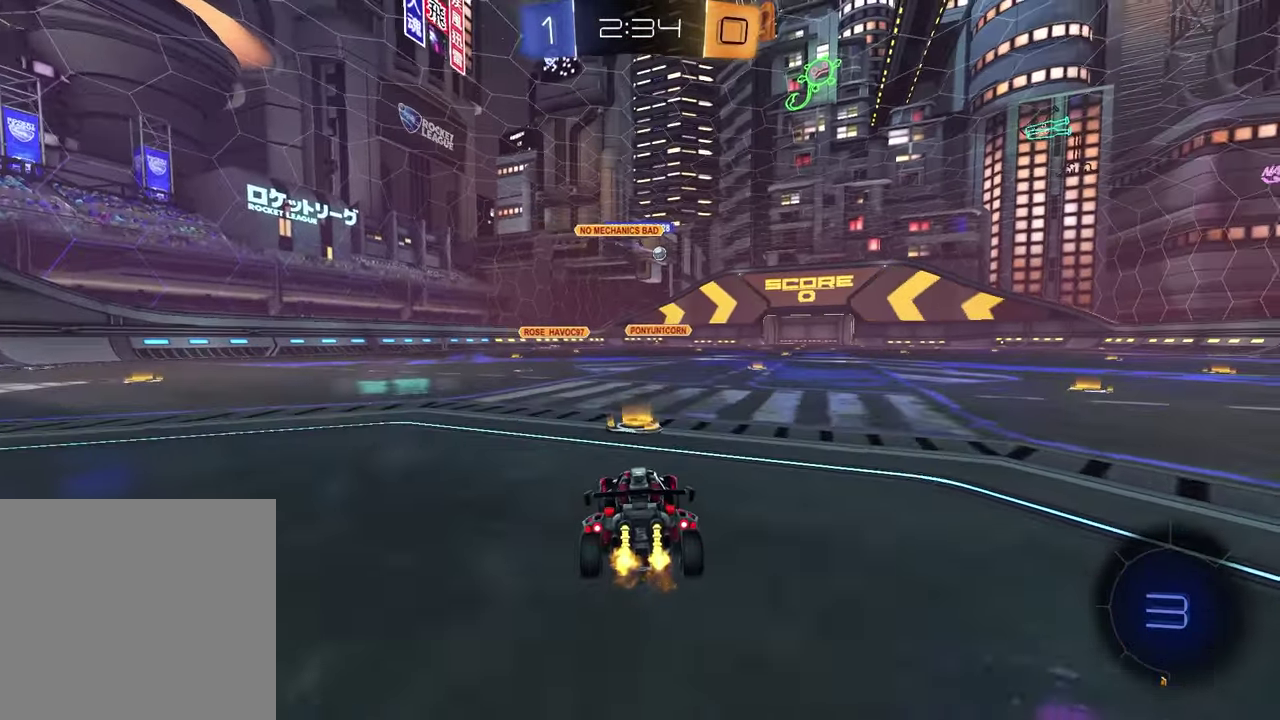
{"buttons": ["R2"], "left_stick": "down-left", "right_stick": "center", "events": [[83, "left_stick", "up-right"], [200, "left_stick", "up-left"], [233, "CROSS", "down"], [300, "CROSS", "up"], [350, "CROSS", "down"], [417, "left_stick", "down"], [467, "left_stick", "down-left"], [483, "CROSS", "up"]]}
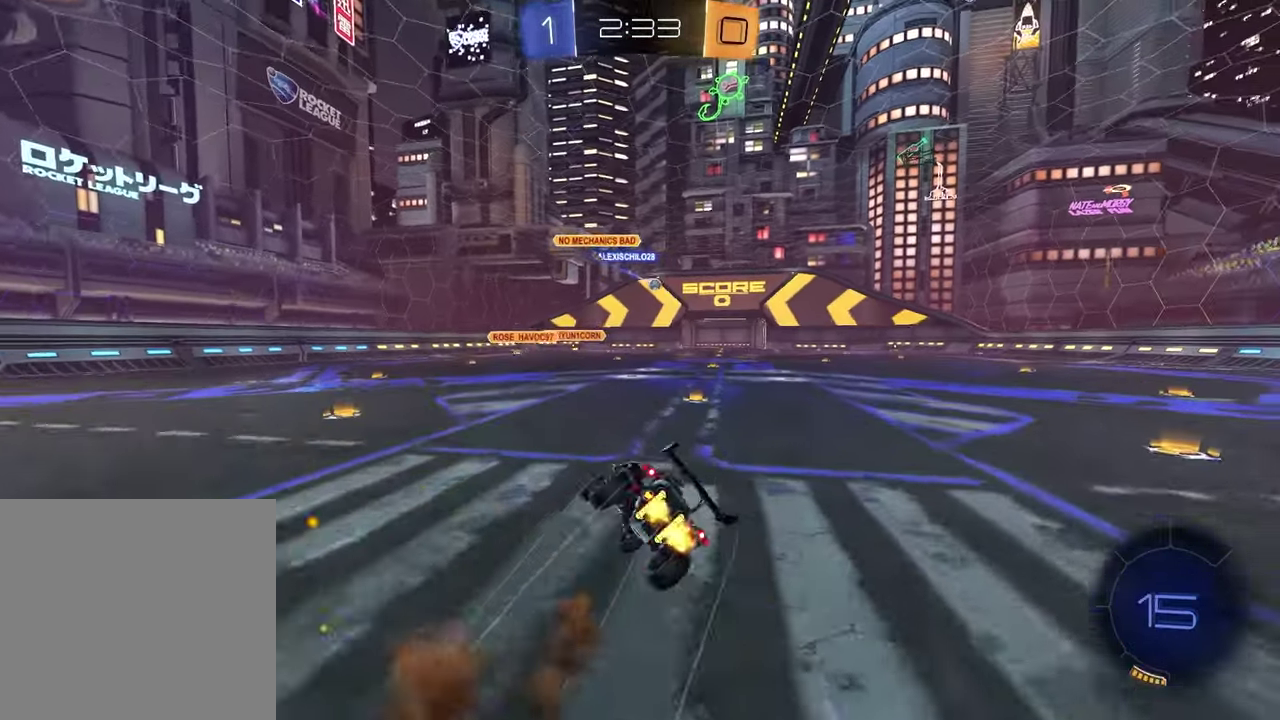
{"buttons": ["SQUARE", "R2"], "left_stick": "down-right", "right_stick": "center", "events": [[67, "SQUARE", "down"], [167, "left_stick", "down"], [217, "left_stick", "down-right"]]}
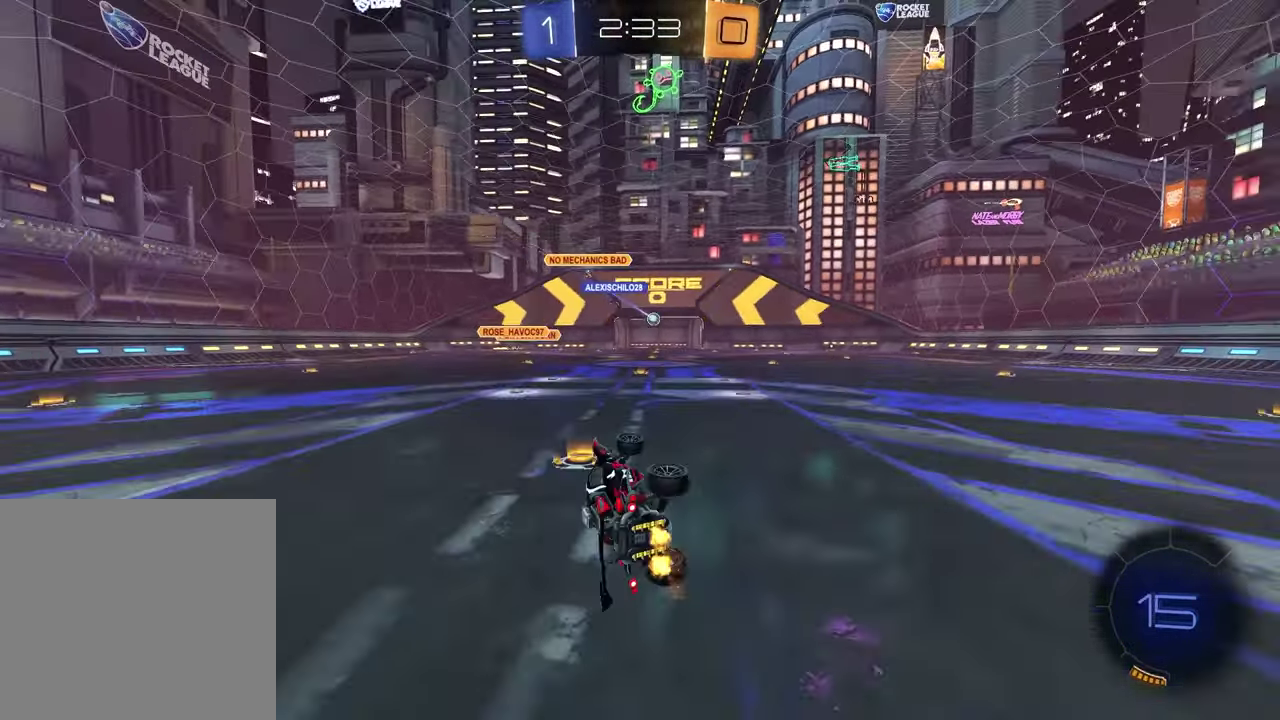
{"buttons": ["R2"], "left_stick": "up-left", "right_stick": "center", "events": [[83, "SQUARE", "up"], [117, "left_stick", "center"], [467, "left_stick", "up-left"]]}